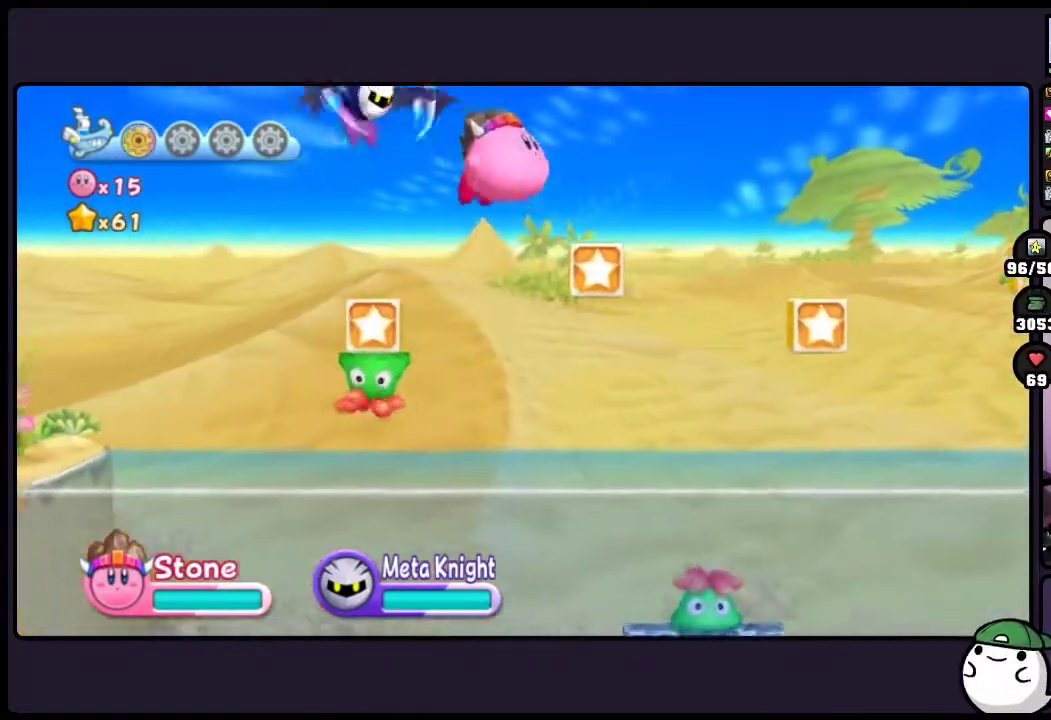
Gameplay with a controller (Nintendo layout); each line is a JSON object with the inputs held at the frame after it. "events" lists button and stick changes between this image and that frame as [ms after this image, input, new state], when the widget could be followed in between. Not read: DPAD_RIGHT L3 R3.
{"buttons": [], "events": [[200, "ONE", "down"], [433, "ONE", "up"]]}
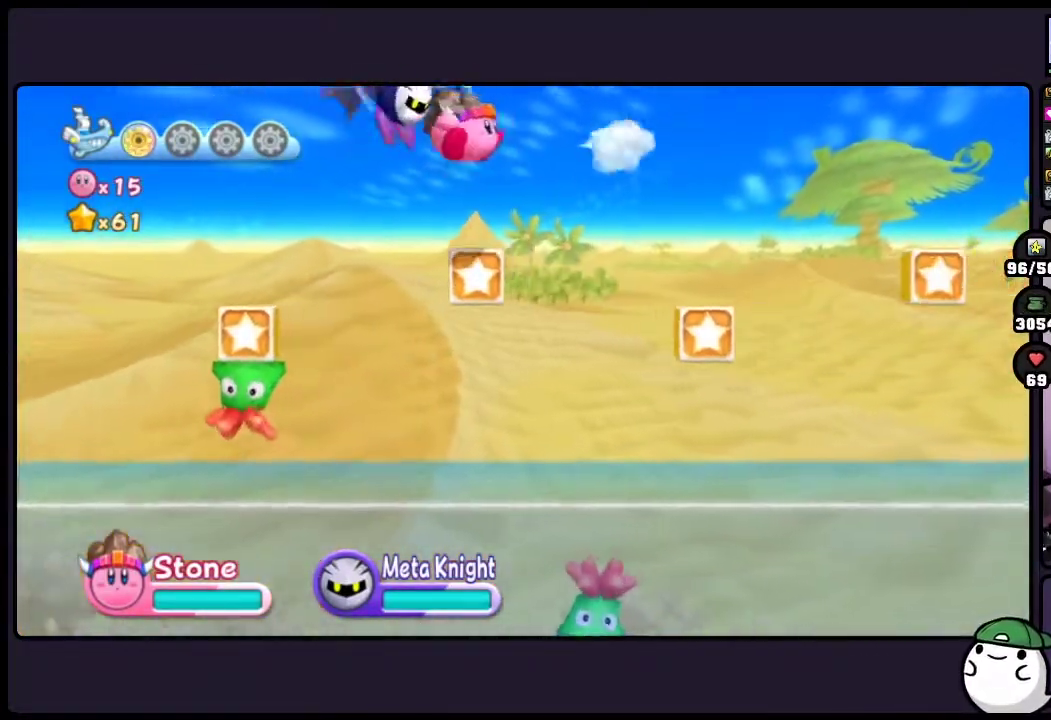
{"buttons": [], "events": []}
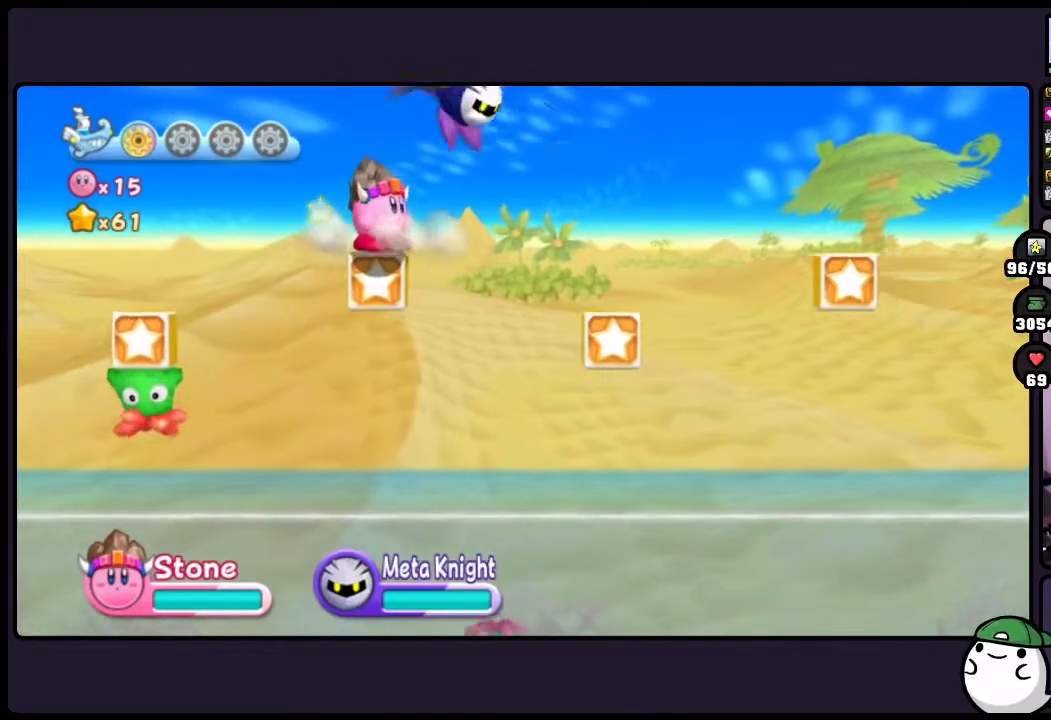
{"buttons": [], "events": [[150, "TWO", "down"], [450, "TWO", "up"]]}
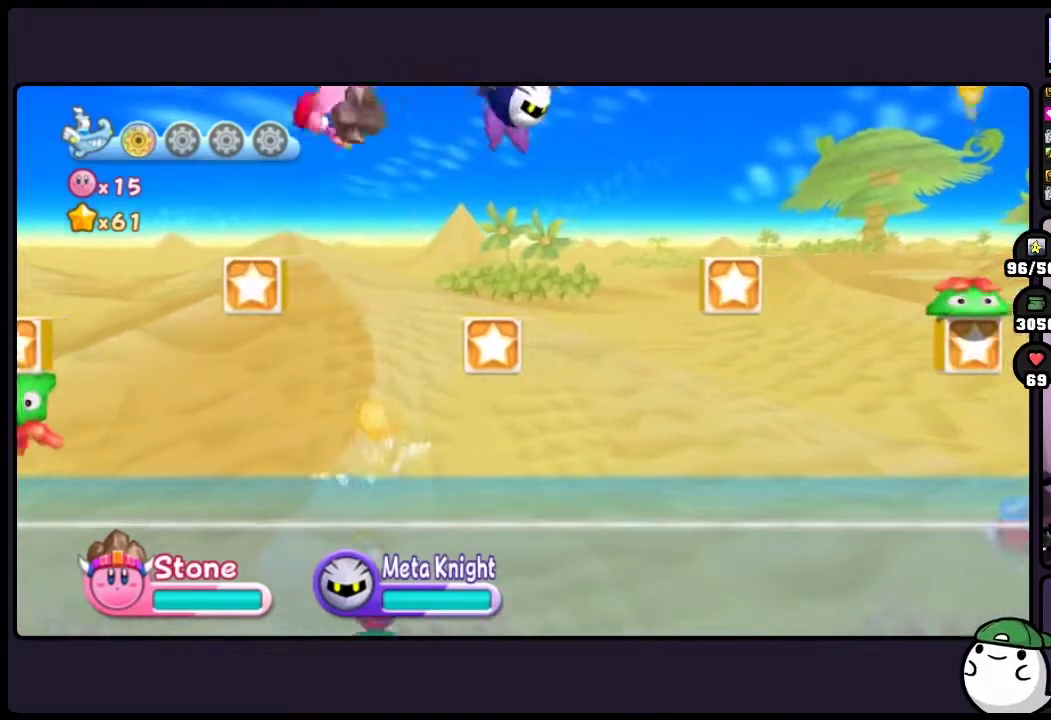
{"buttons": ["ONE"], "events": [[300, "ONE", "down"]]}
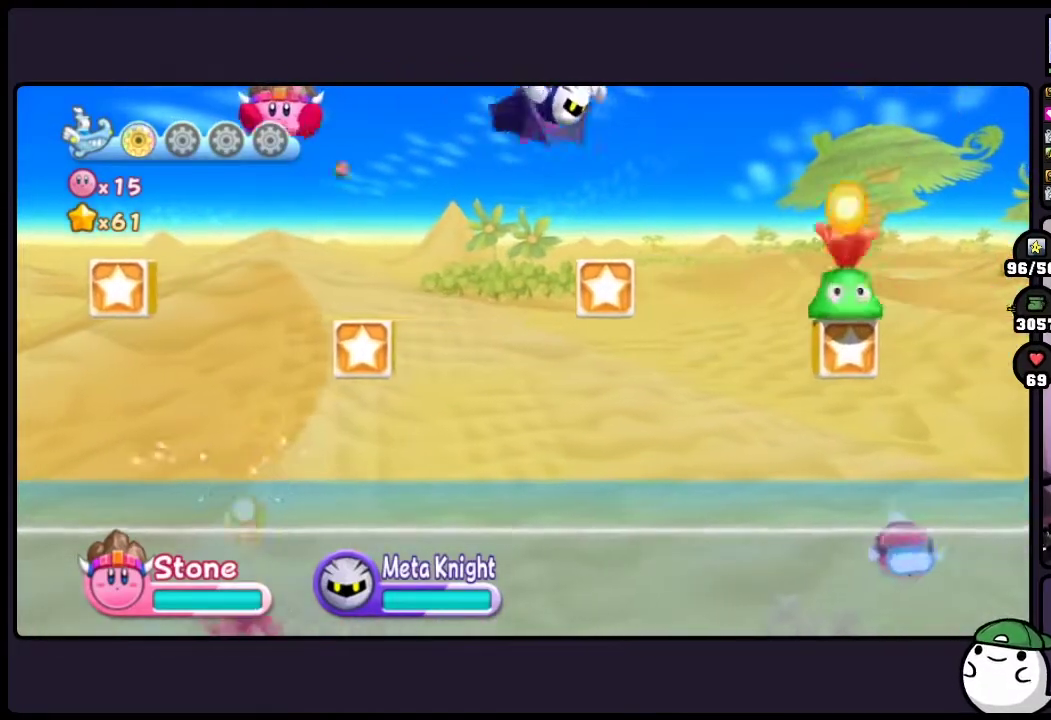
{"buttons": [], "events": [[267, "ONE", "up"]]}
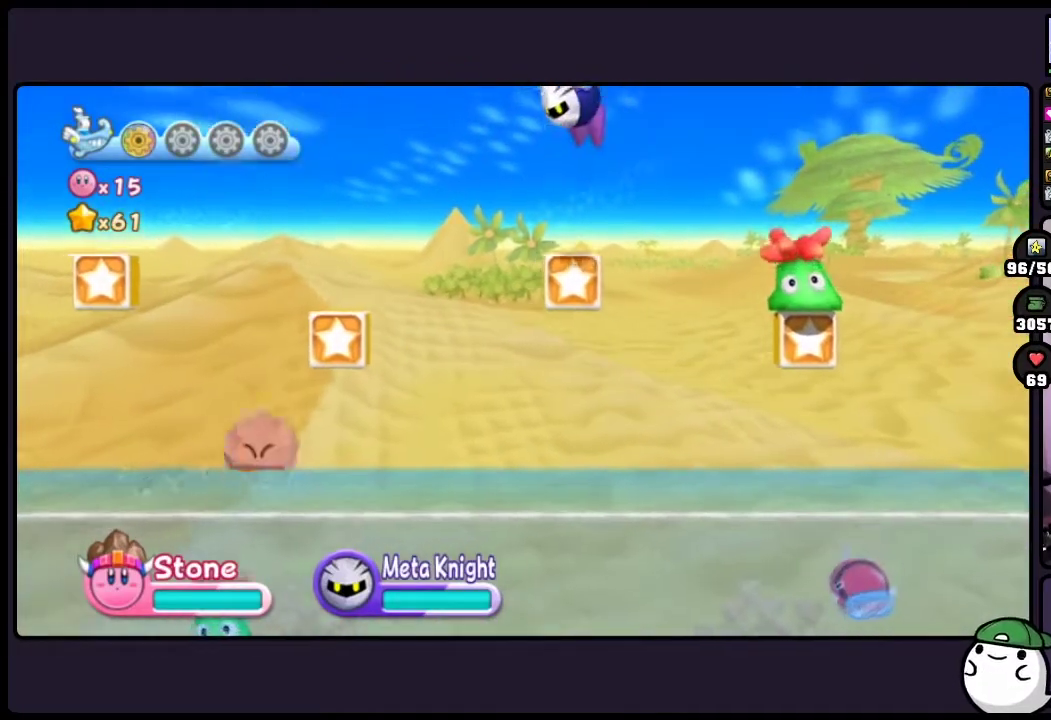
{"buttons": [], "events": []}
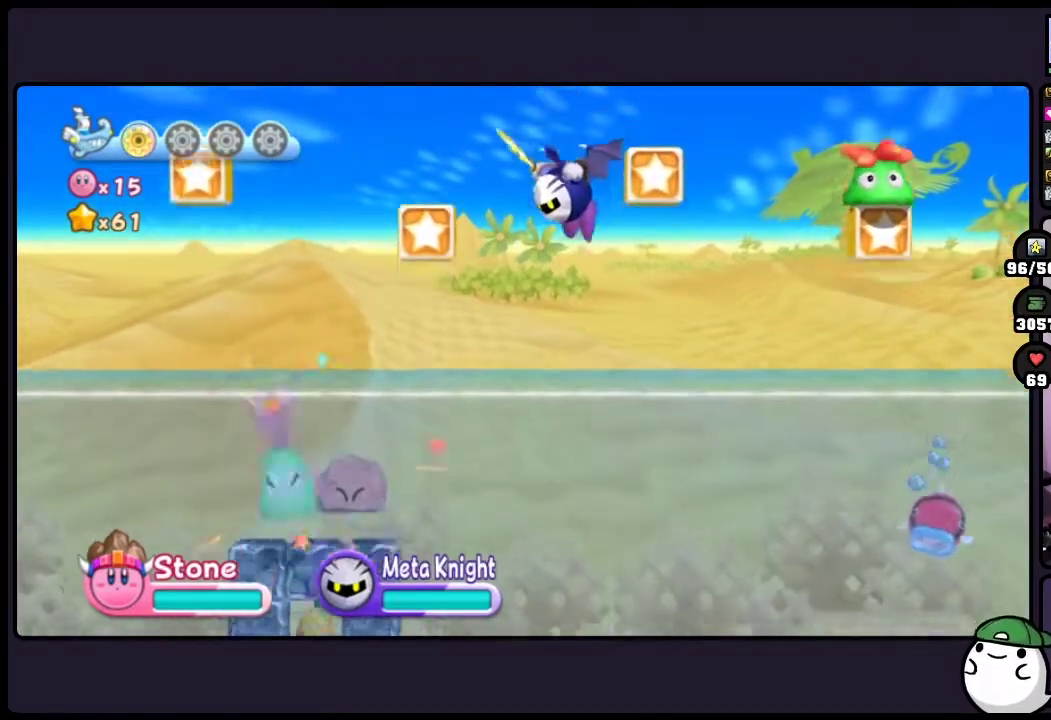
{"buttons": [], "events": []}
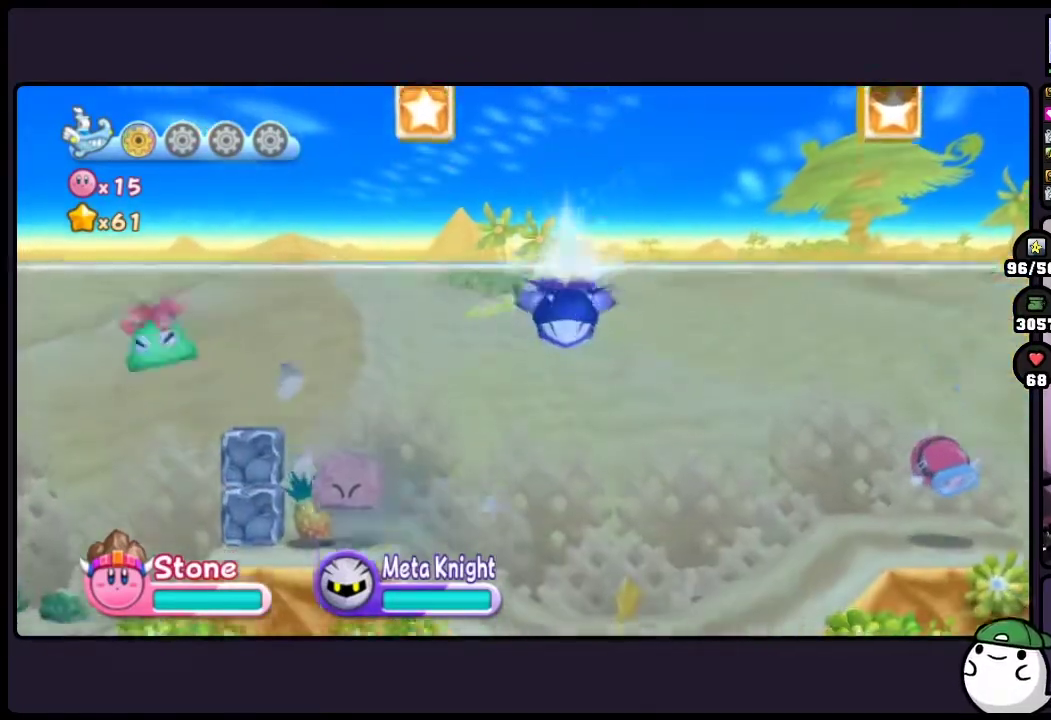
{"buttons": ["ONE"], "events": [[233, "ONE", "down"]]}
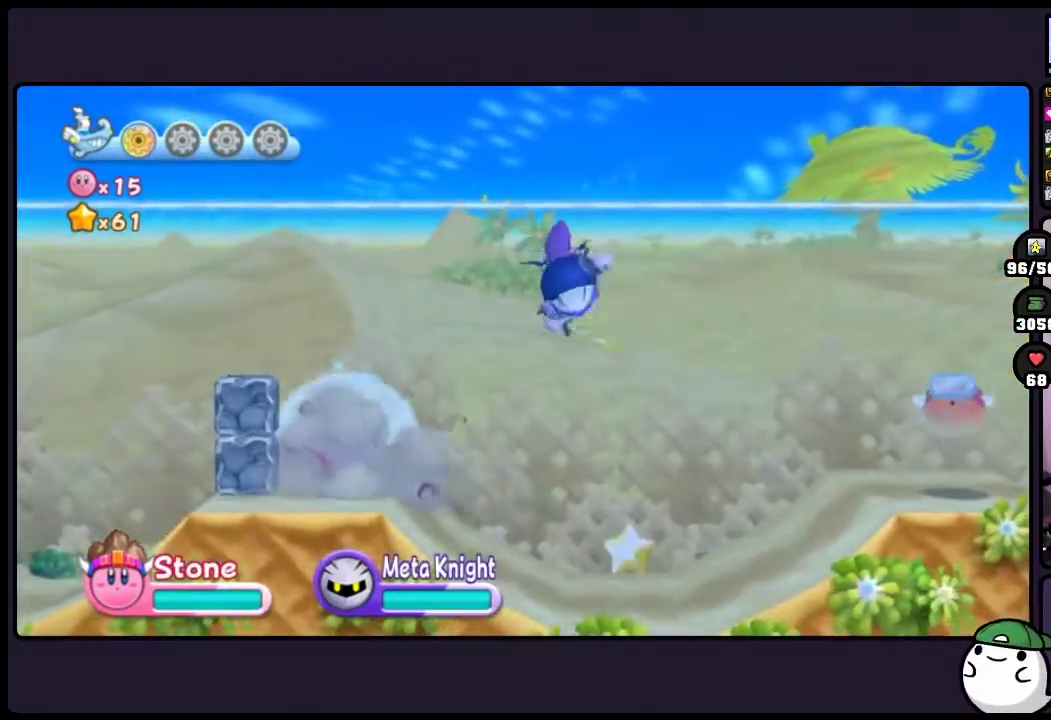
{"buttons": [], "events": [[33, "ONE", "up"]]}
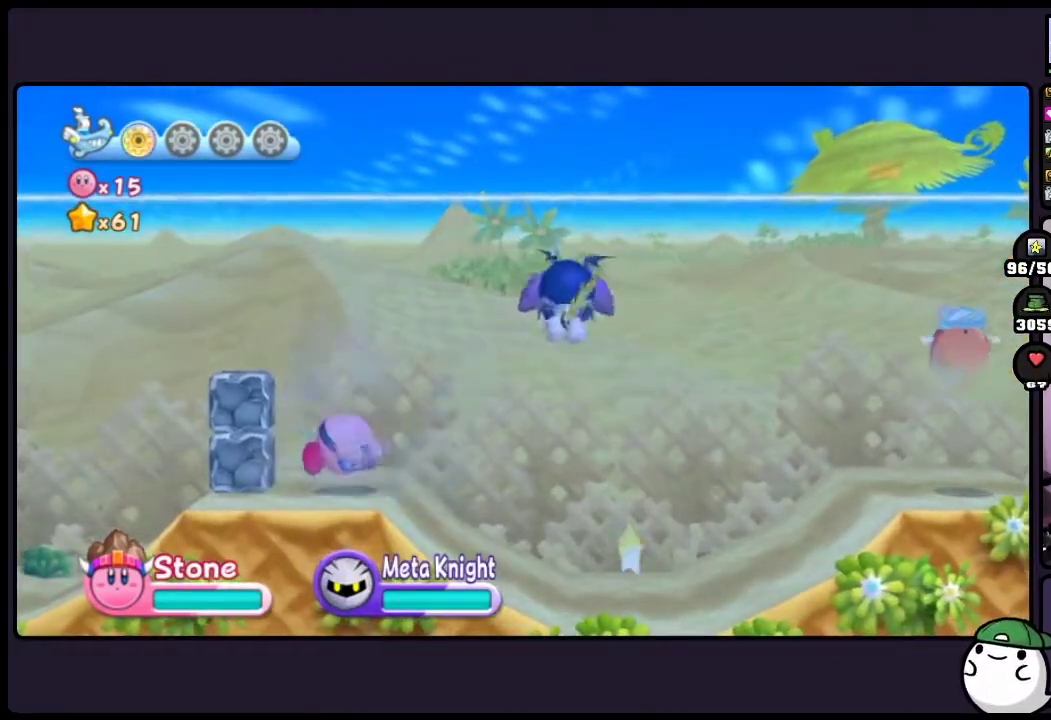
{"buttons": [], "events": []}
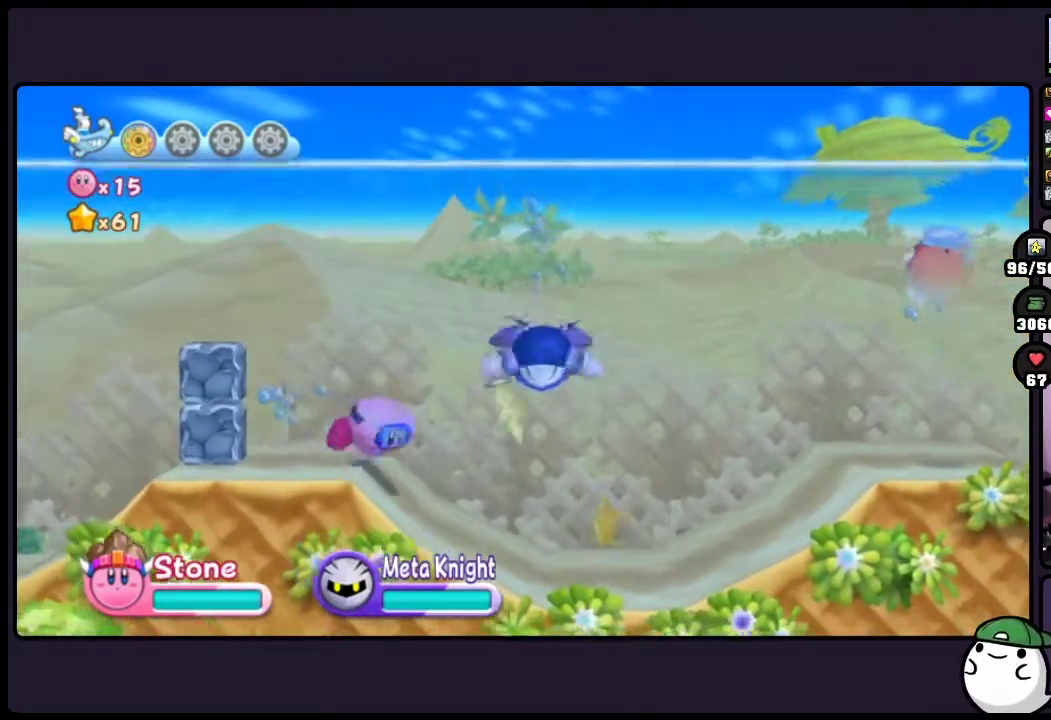
{"buttons": ["DPAD_DOWN"], "events": [[400, "DPAD_DOWN", "down"]]}
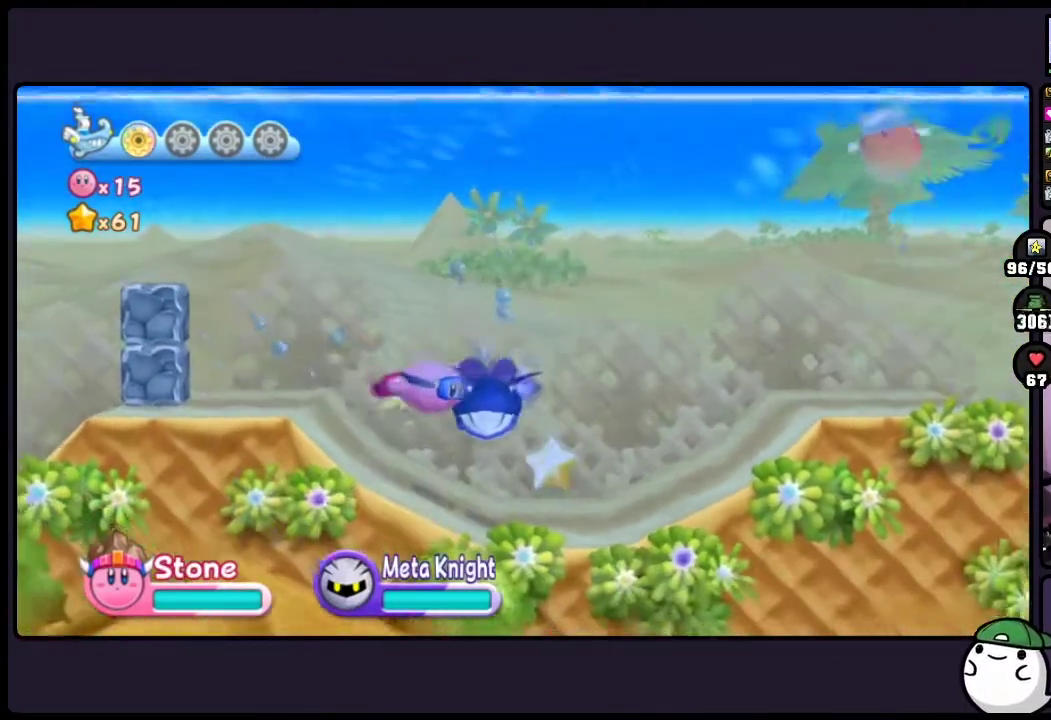
{"buttons": ["DPAD_DOWN"], "events": []}
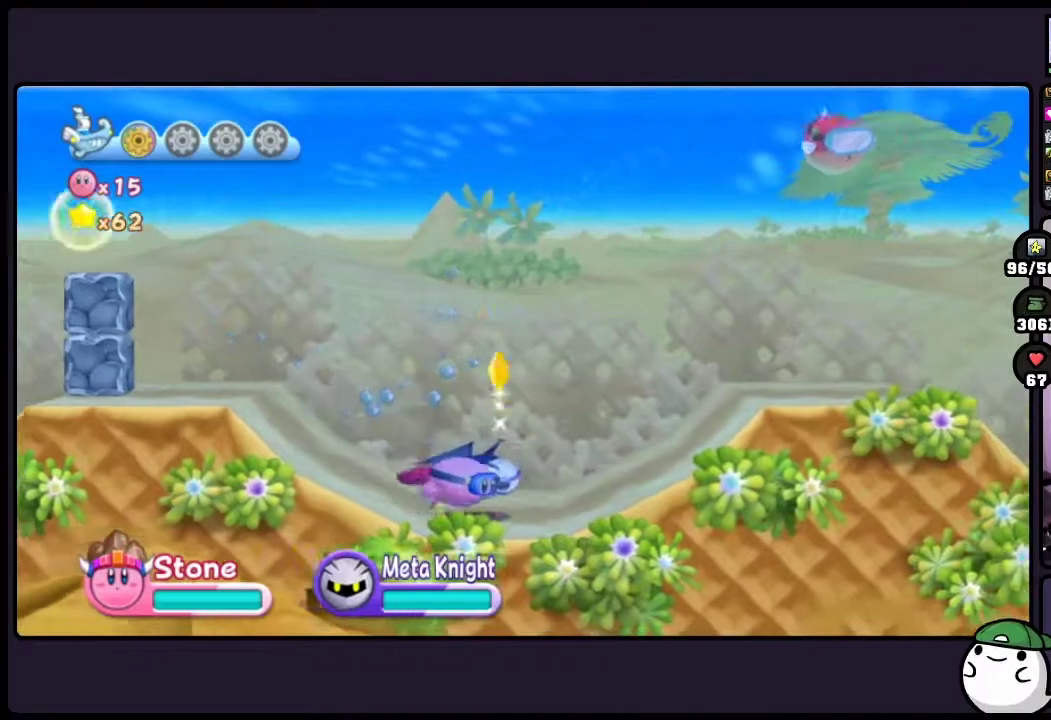
{"buttons": [], "events": [[217, "DPAD_DOWN", "up"]]}
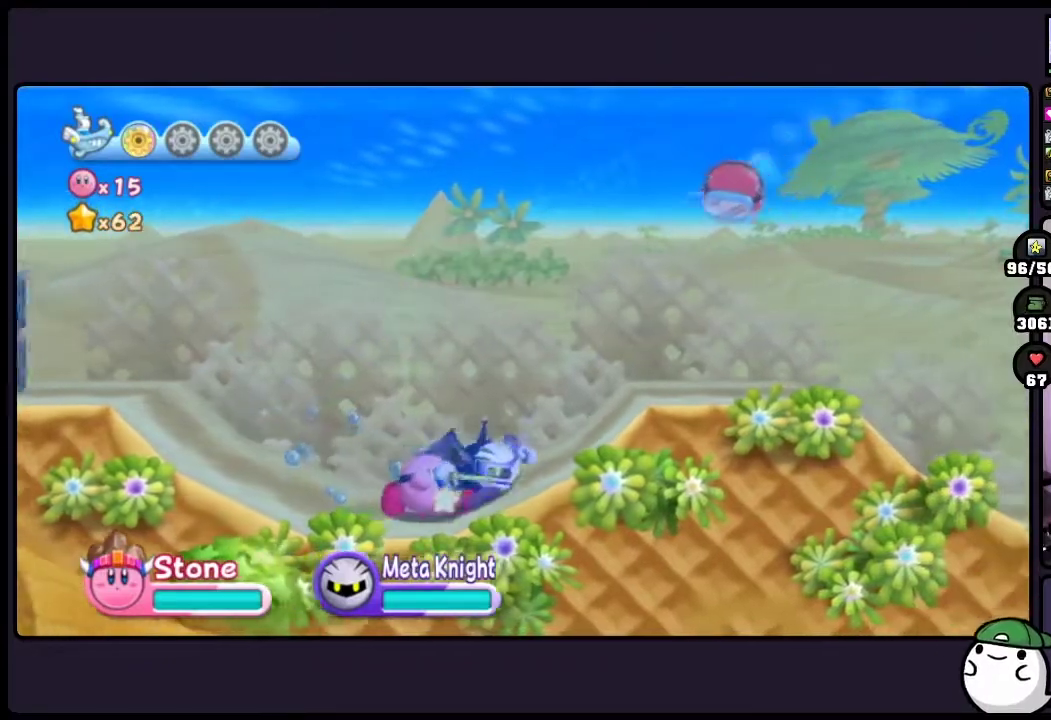
{"buttons": ["TWO"], "events": [[500, "TWO", "down"]]}
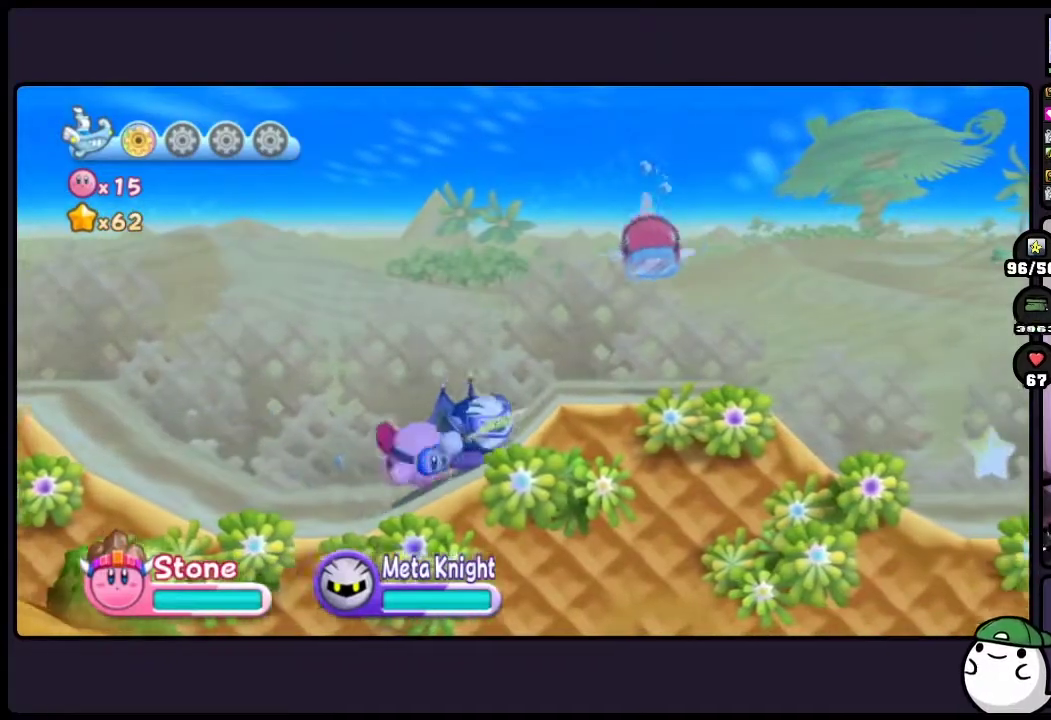
{"buttons": [], "events": [[167, "TWO", "up"], [317, "TWO", "down"], [467, "TWO", "up"]]}
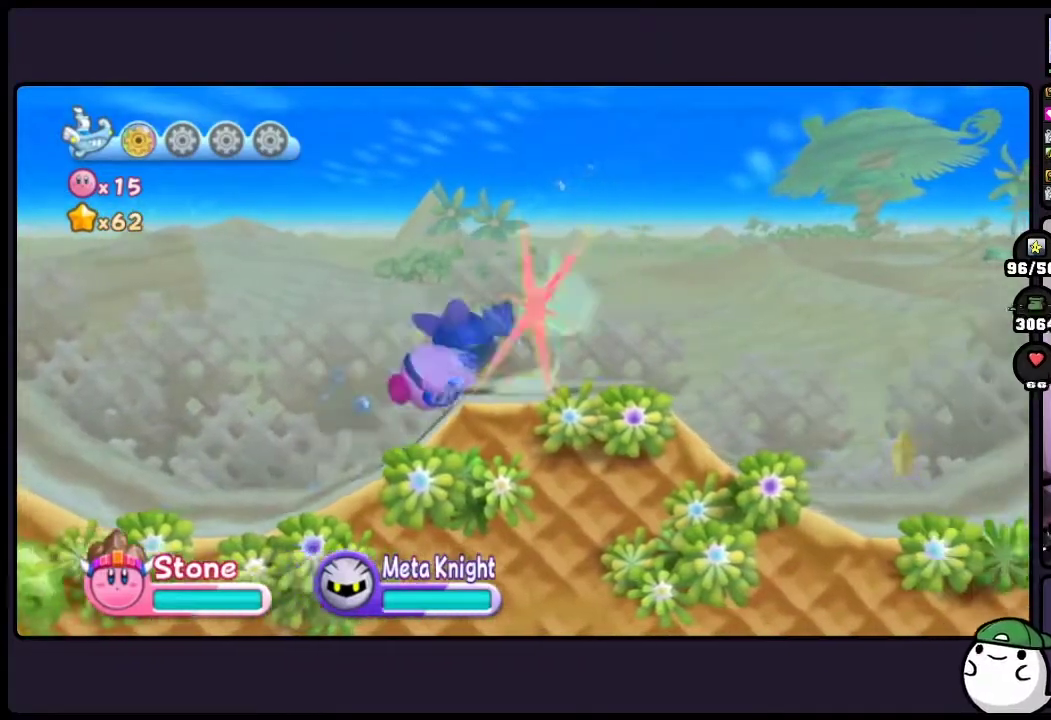
{"buttons": [], "events": [[100, "ONE", "down"], [333, "ONE", "up"]]}
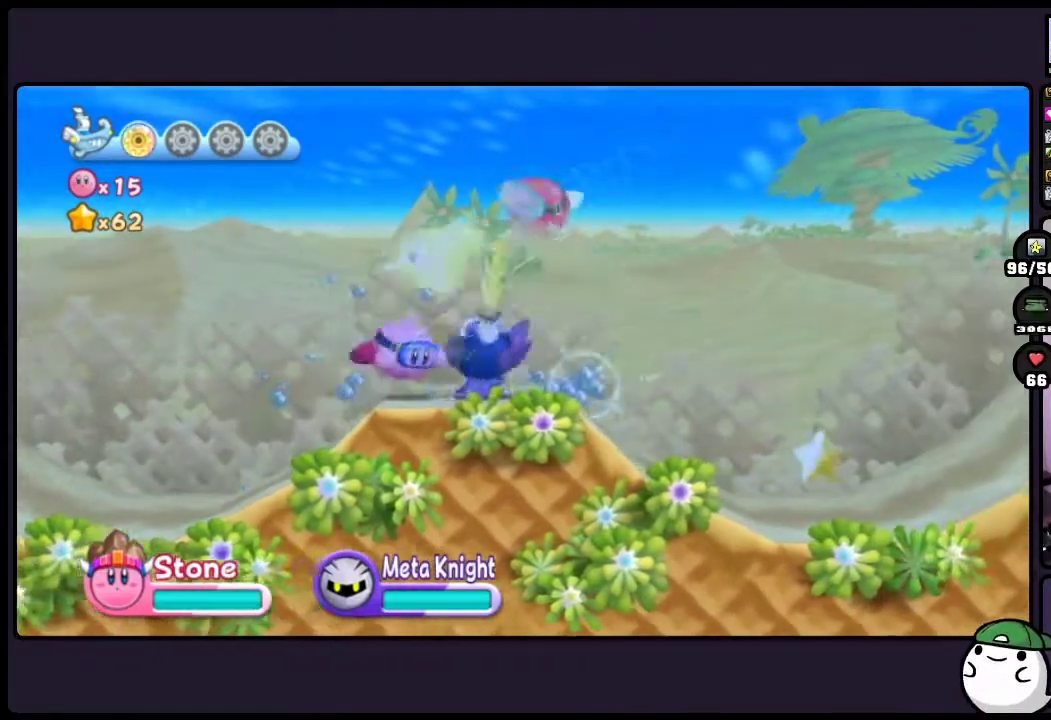
{"buttons": [], "events": []}
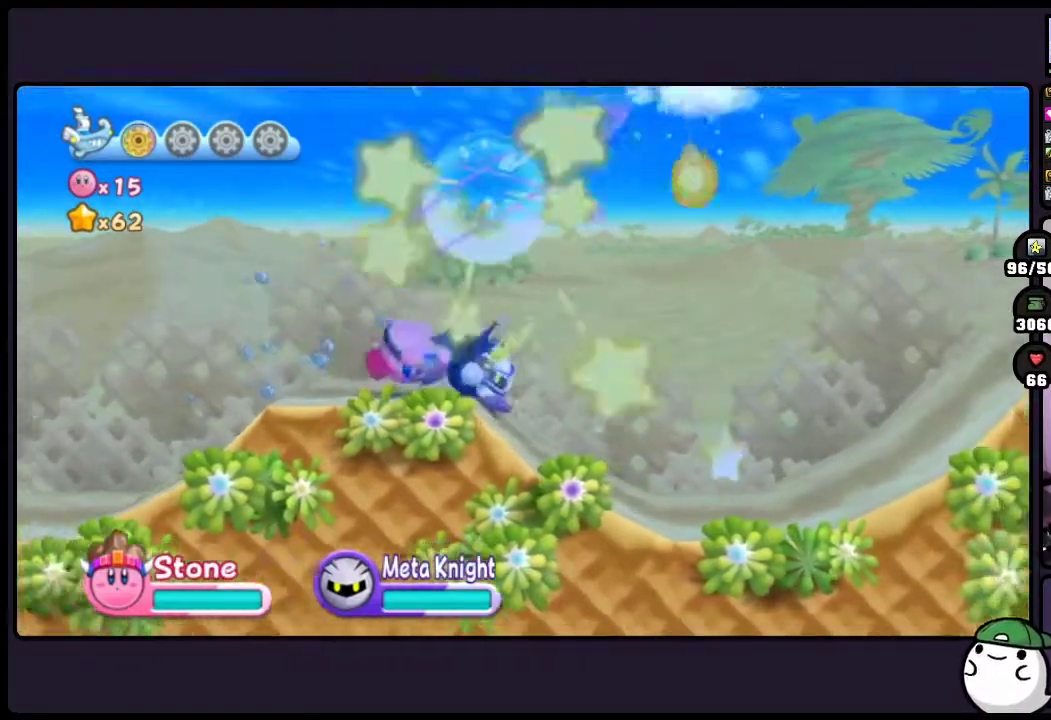
{"buttons": ["TWO"], "events": [[200, "TWO", "down"]]}
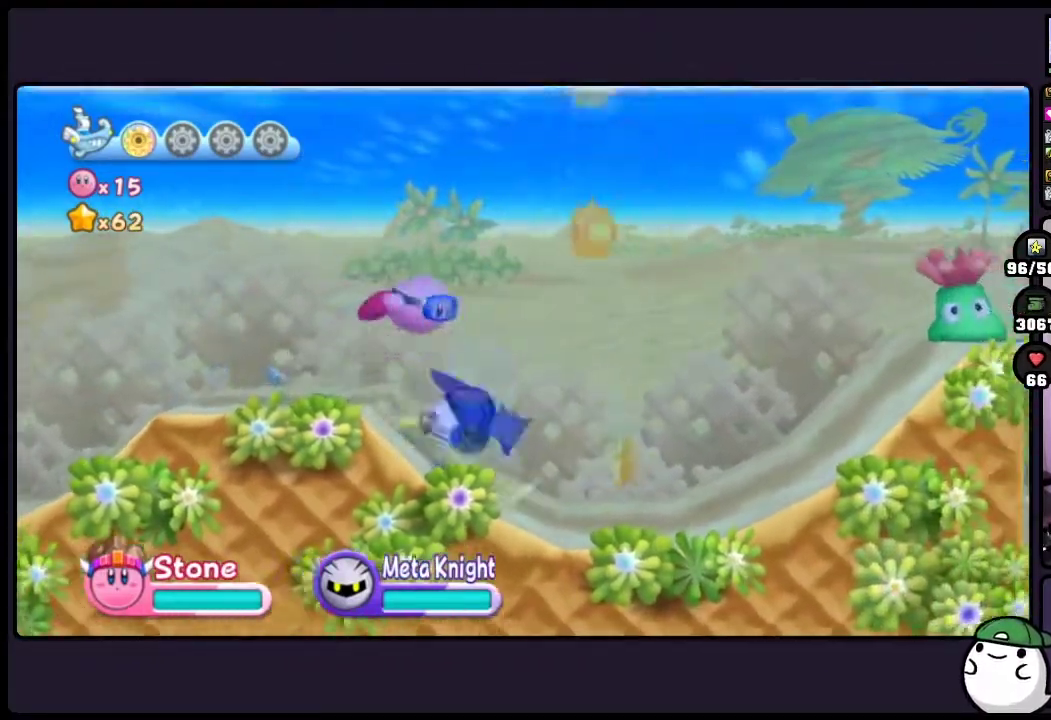
{"buttons": ["DPAD_DOWN"], "events": [[67, "DPAD_DOWN", "down"], [167, "TWO", "up"]]}
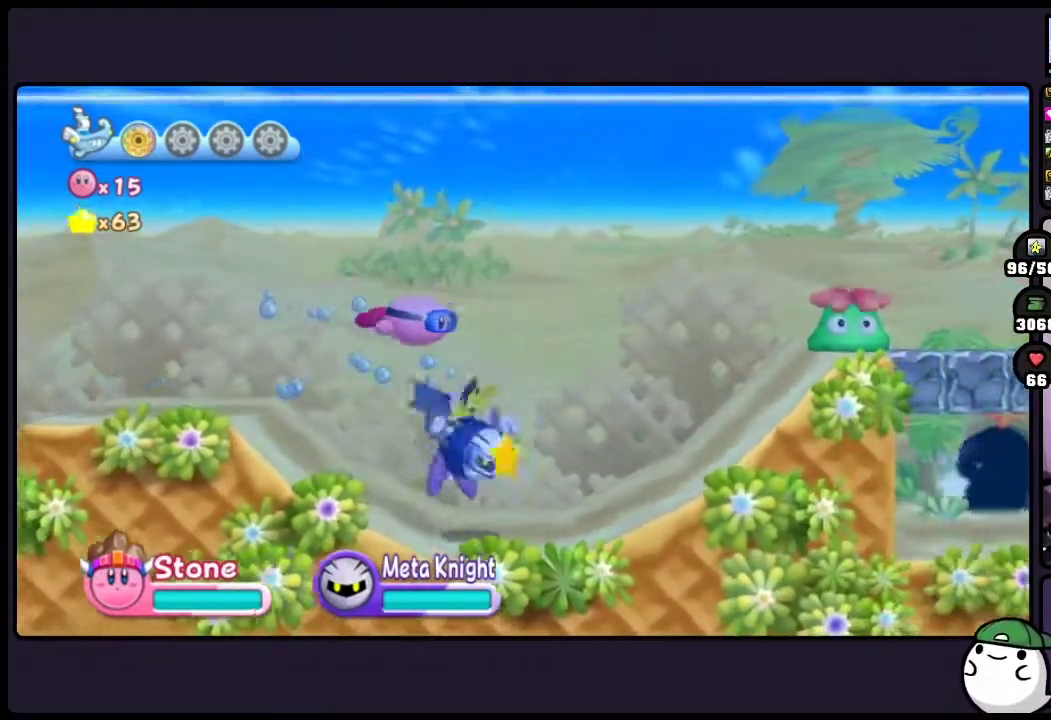
{"buttons": ["DPAD_DOWN"], "events": [[233, "TWO", "down"], [500, "TWO", "up"]]}
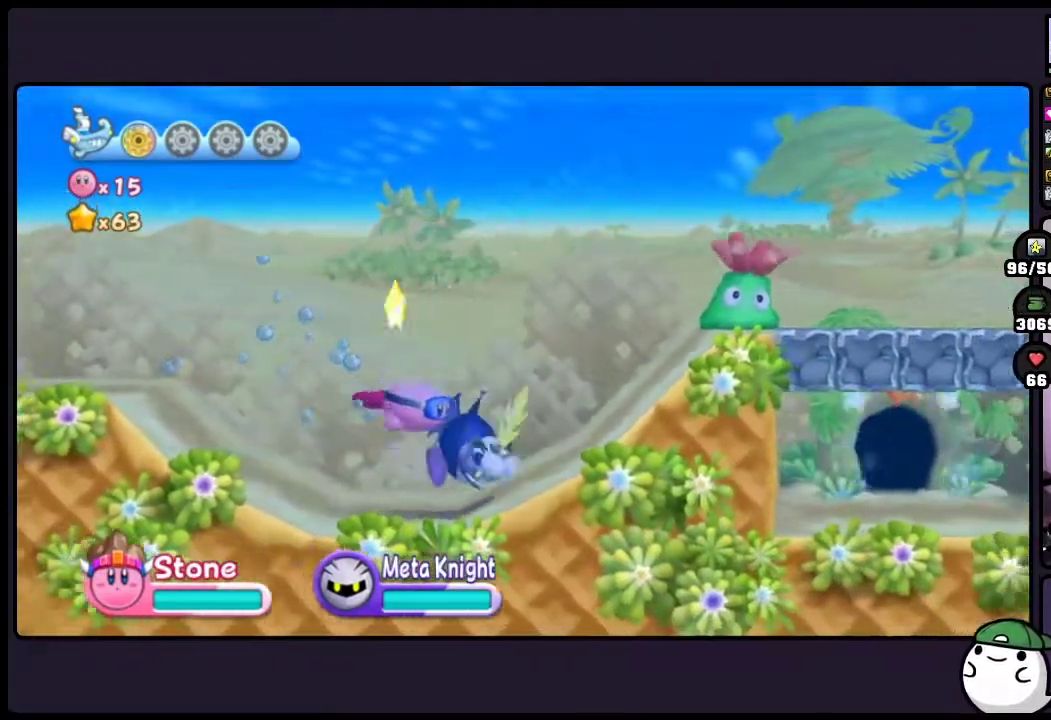
{"buttons": ["TWO"], "events": [[233, "DPAD_DOWN", "up"], [400, "TWO", "down"]]}
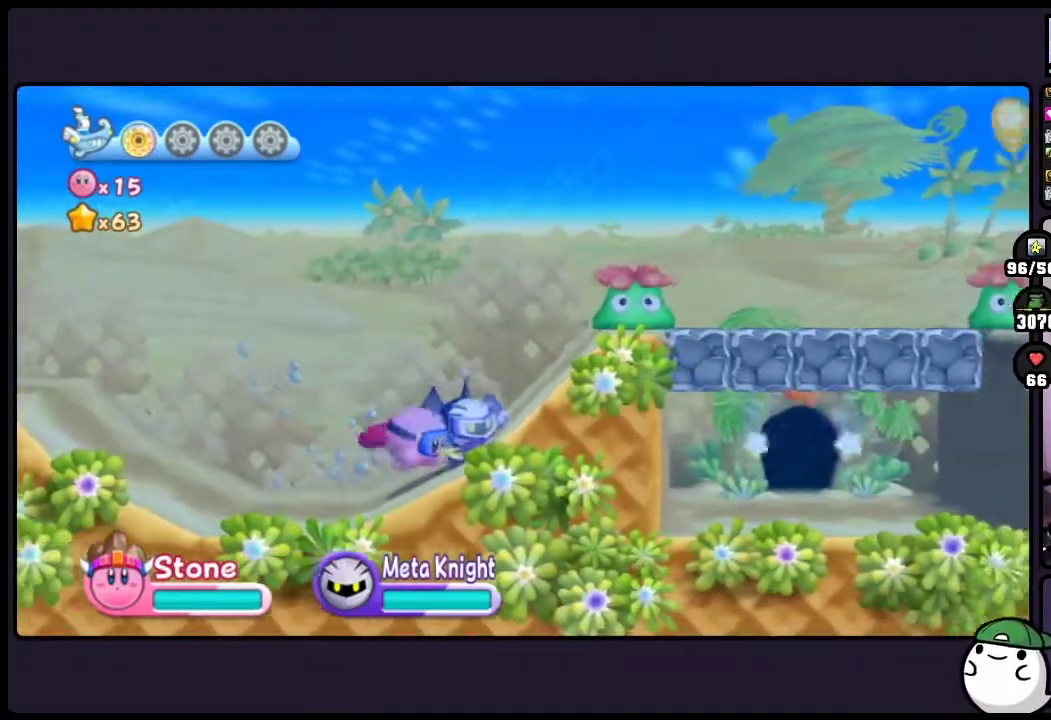
{"buttons": ["TWO"], "events": [[133, "TWO", "up"], [400, "TWO", "down"]]}
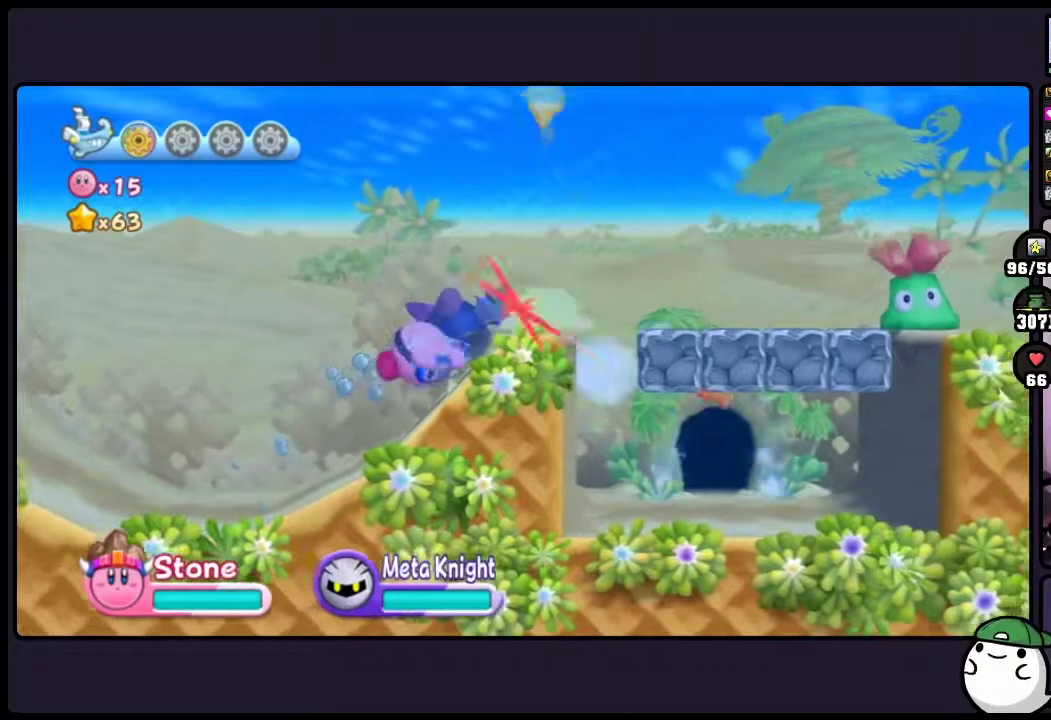
{"buttons": ["ONE"], "events": [[33, "TWO", "up"], [100, "ONE", "down"]]}
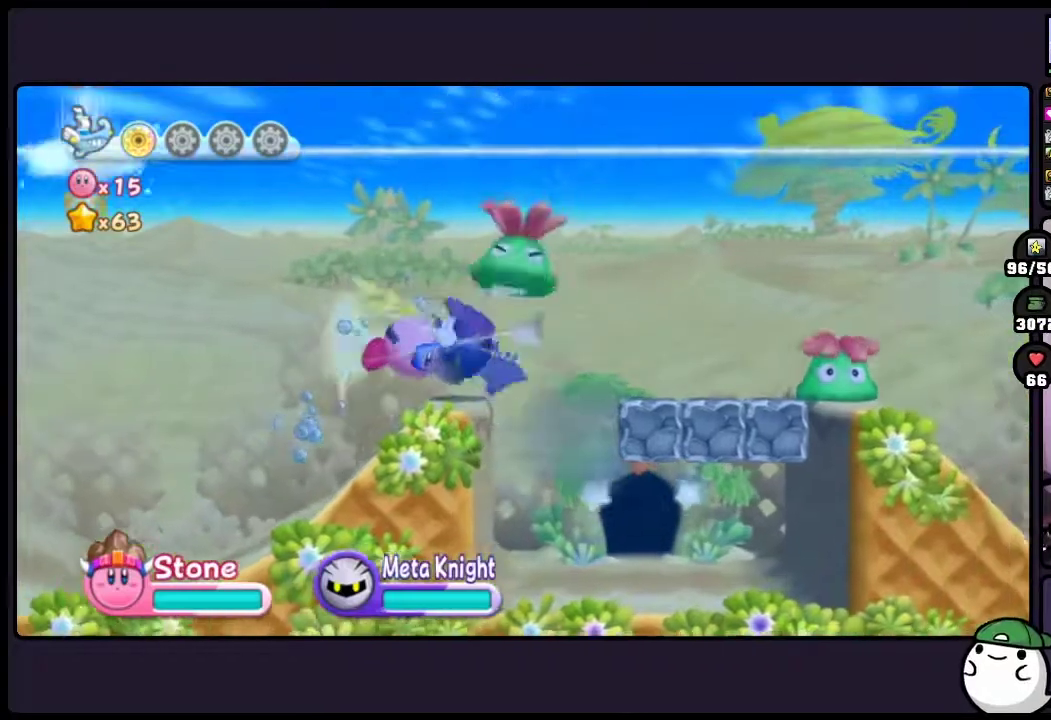
{"buttons": ["ONE"], "events": []}
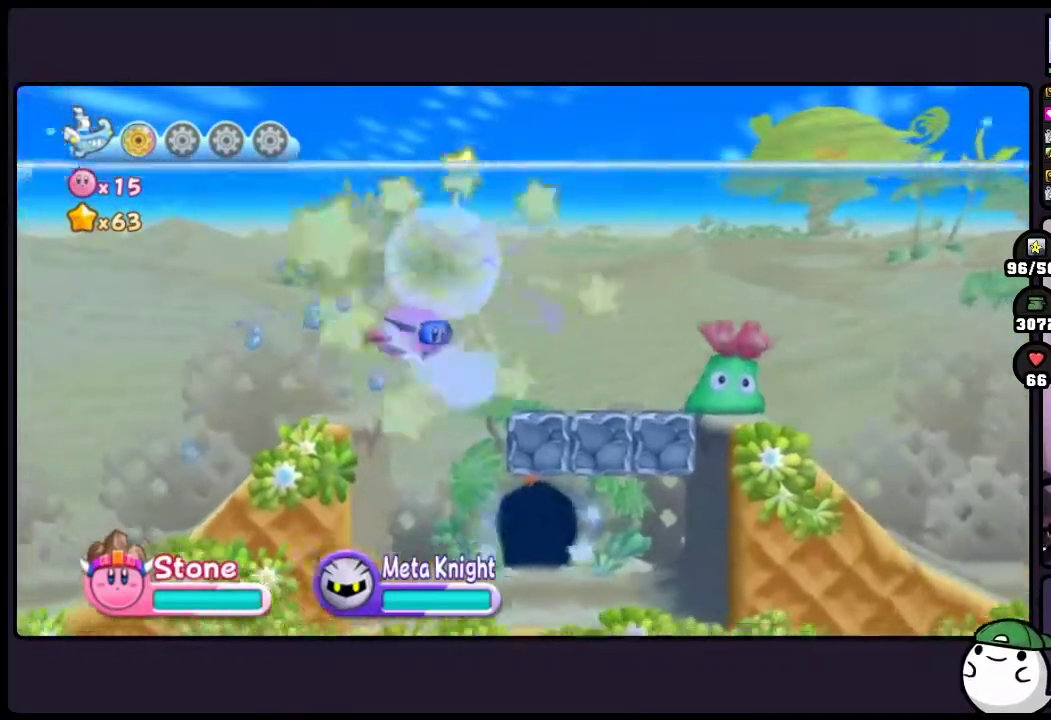
{"buttons": ["DPAD_DOWN", "ONE"], "events": [[117, "ONE", "up"], [167, "DPAD_DOWN", "down"], [467, "ONE", "down"]]}
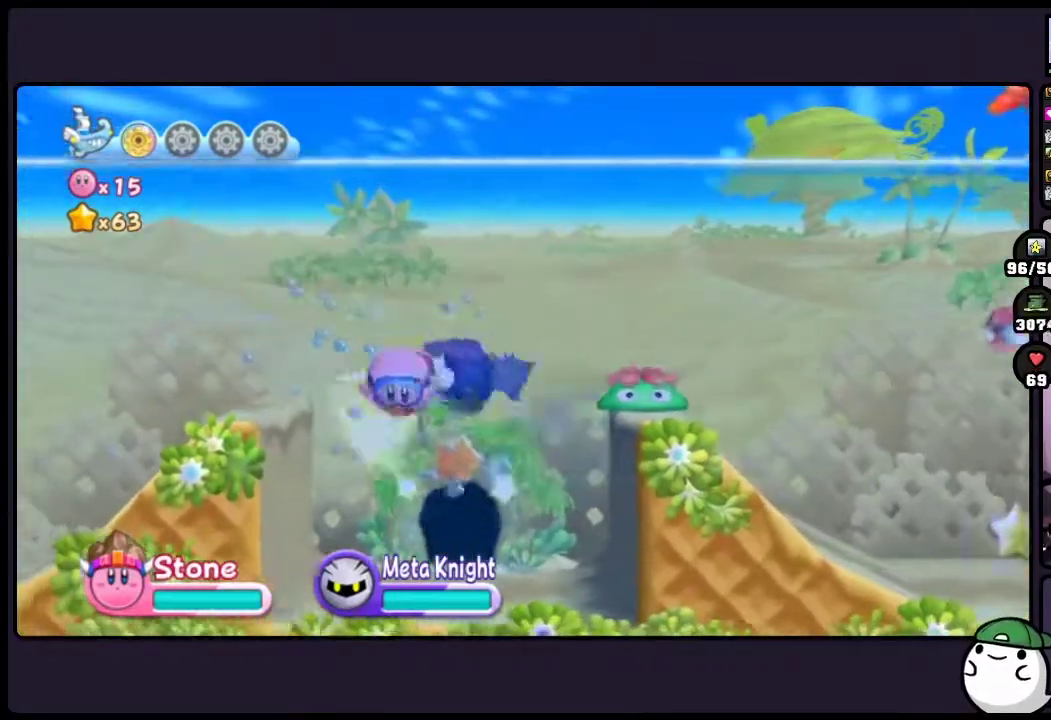
{"buttons": ["DPAD_DOWN"], "events": [[150, "ONE", "up"]]}
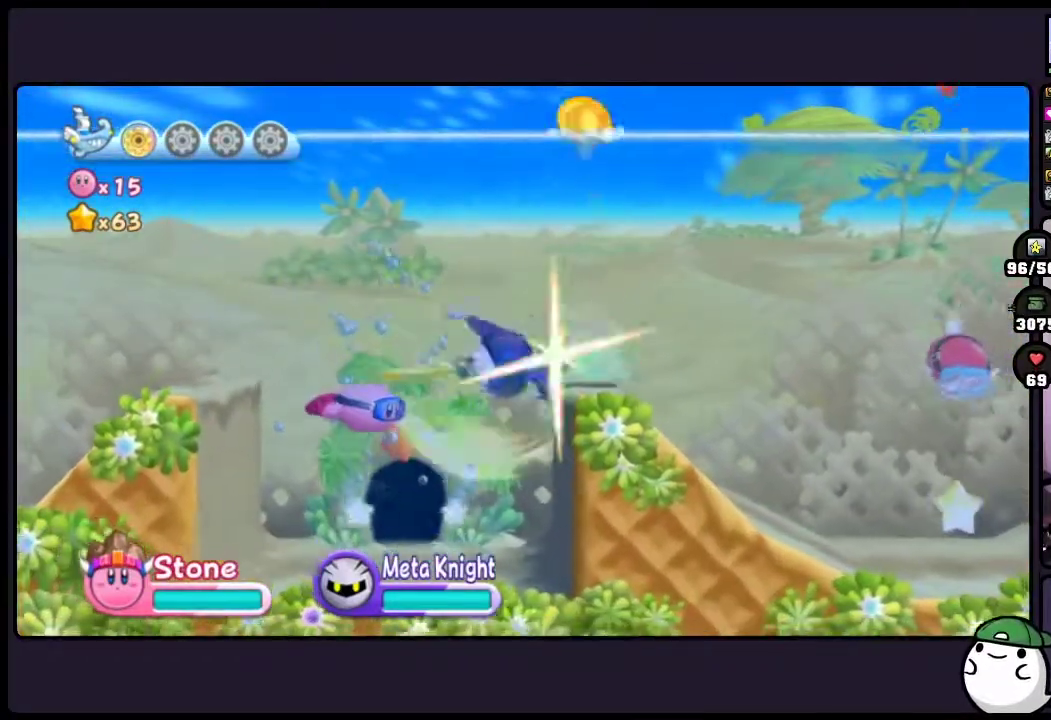
{"buttons": ["DPAD_DOWN"], "events": []}
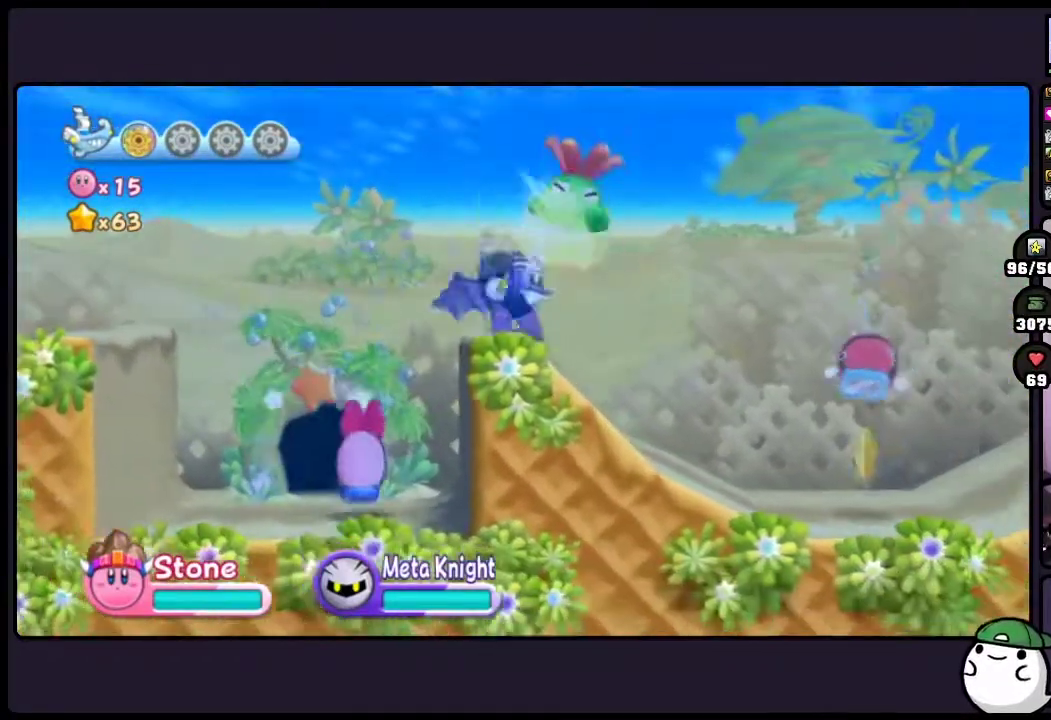
{"buttons": ["DPAD_LEFT"], "events": [[83, "DPAD_DOWN", "up"], [467, "DPAD_LEFT", "down"]]}
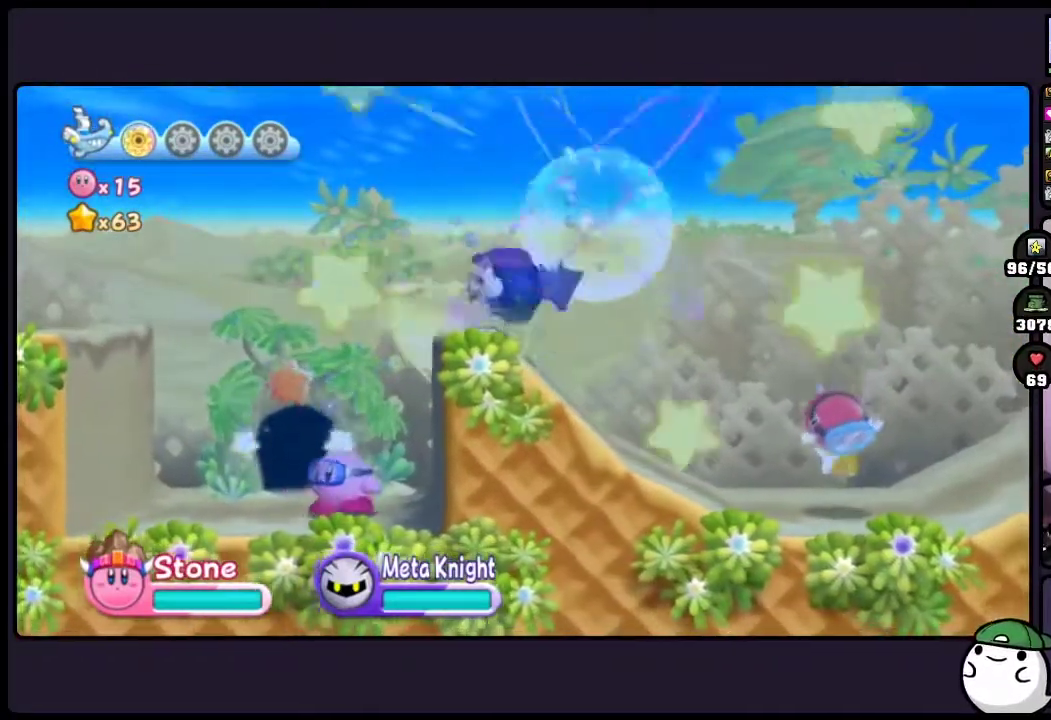
{"buttons": ["DPAD_UP"], "events": [[300, "DPAD_LEFT", "up"], [450, "DPAD_UP", "down"]]}
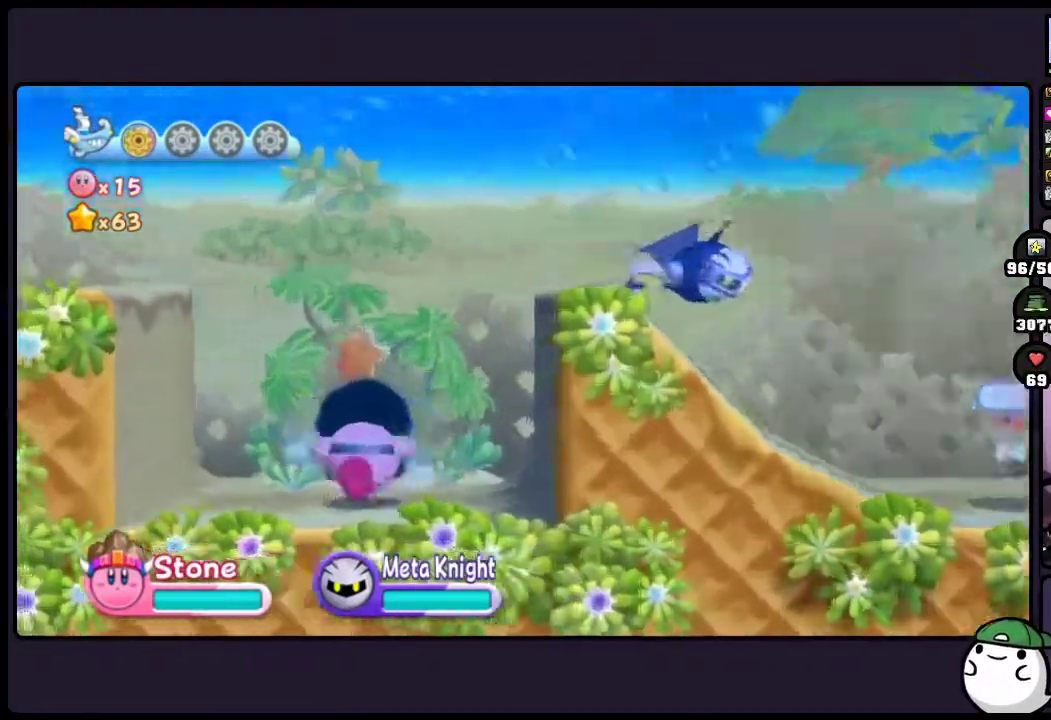
{"buttons": [], "events": [[283, "DPAD_UP", "up"]]}
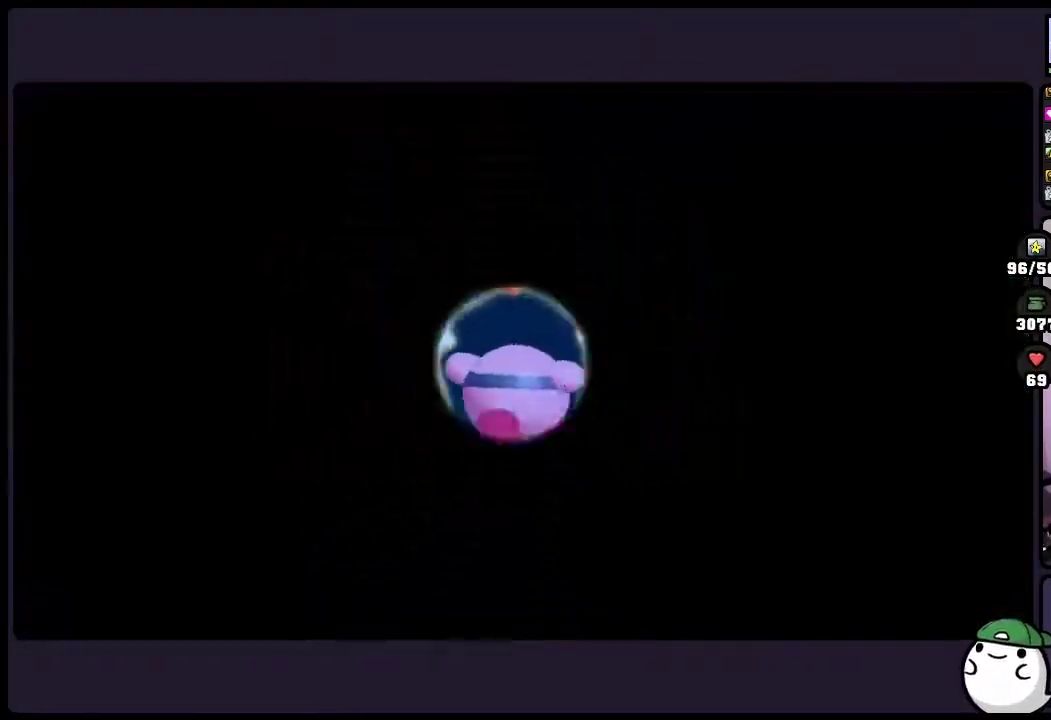
{"buttons": [], "events": []}